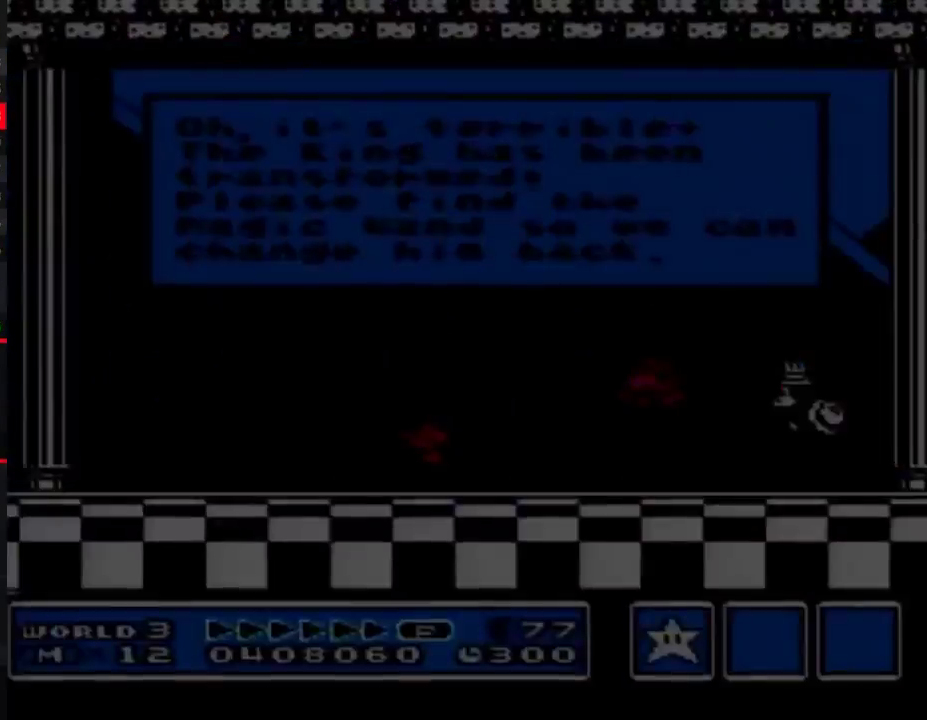
Gameplay with a controller (Nintendo layout); each line is a JSON object with the inputs held at the frame after it. "events" lists button and stick changes between this image and that frame as [ms after this image, input, new state], when the widget could be followed in between. Not read: L3 R3.
{"buttons": ["A"], "events": [[133, "A", "down"], [167, "A", "up"], [183, "A", "down"], [217, "A", "up"], [317, "A", "down"], [350, "A", "up"], [383, "A", "down"], [400, "A", "up"], [433, "A", "down"], [467, "A", "up"], [500, "A", "down"]]}
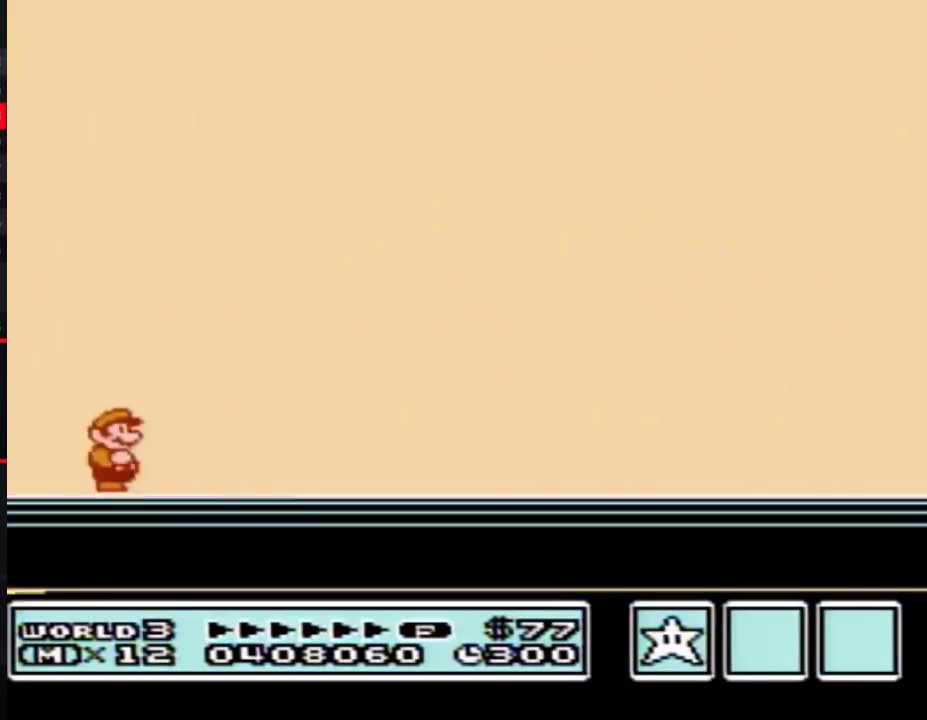
{"buttons": [], "events": [[67, "A", "up"], [133, "A", "down"], [233, "A", "up"], [283, "A", "down"], [317, "A", "up"], [350, "A", "down"], [383, "A", "up"], [417, "A", "down"], [433, "A", "up"], [467, "A", "down"], [500, "A", "up"]]}
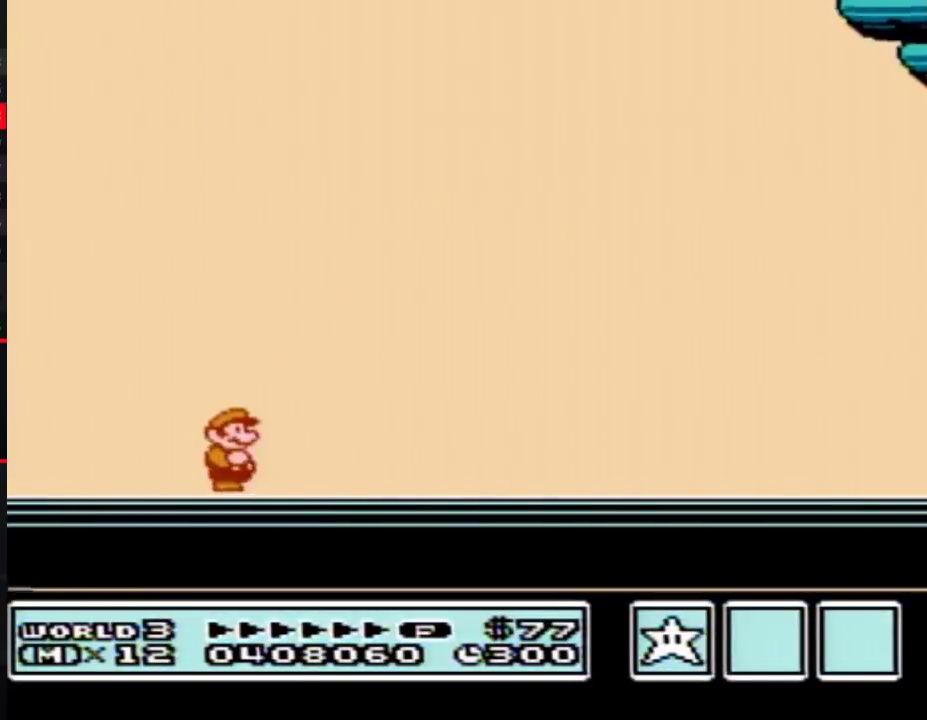
{"buttons": [], "events": [[33, "A", "down"], [100, "A", "up"], [150, "A", "down"], [250, "A", "up"], [283, "A", "down"], [383, "A", "up"], [433, "A", "down"], [500, "A", "up"]]}
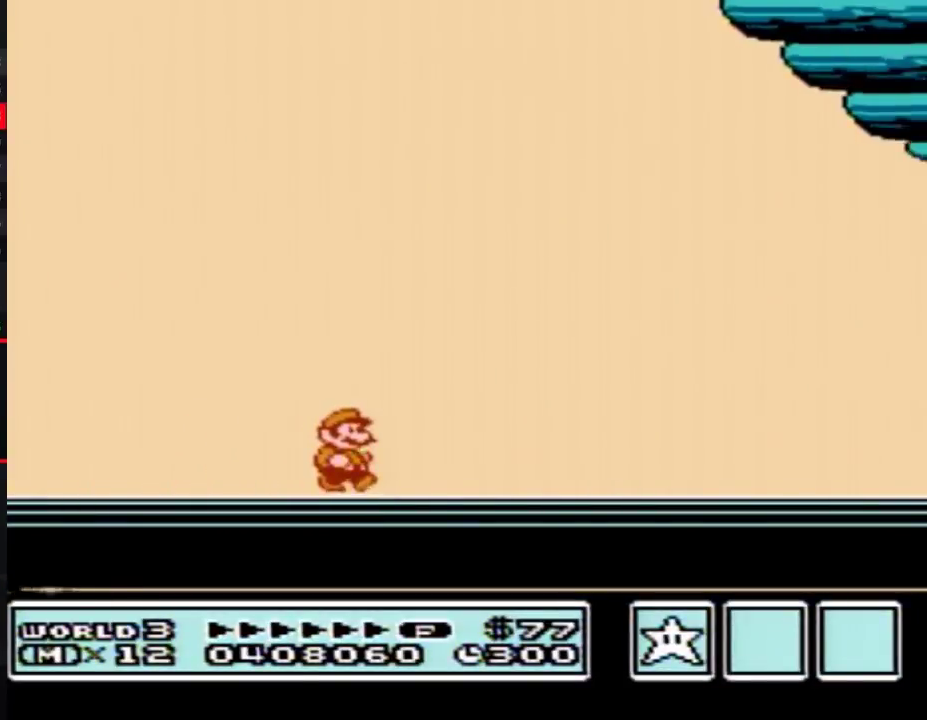
{"buttons": [], "events": [[100, "A", "down"], [183, "A", "up"], [283, "A", "down"], [350, "A", "up"]]}
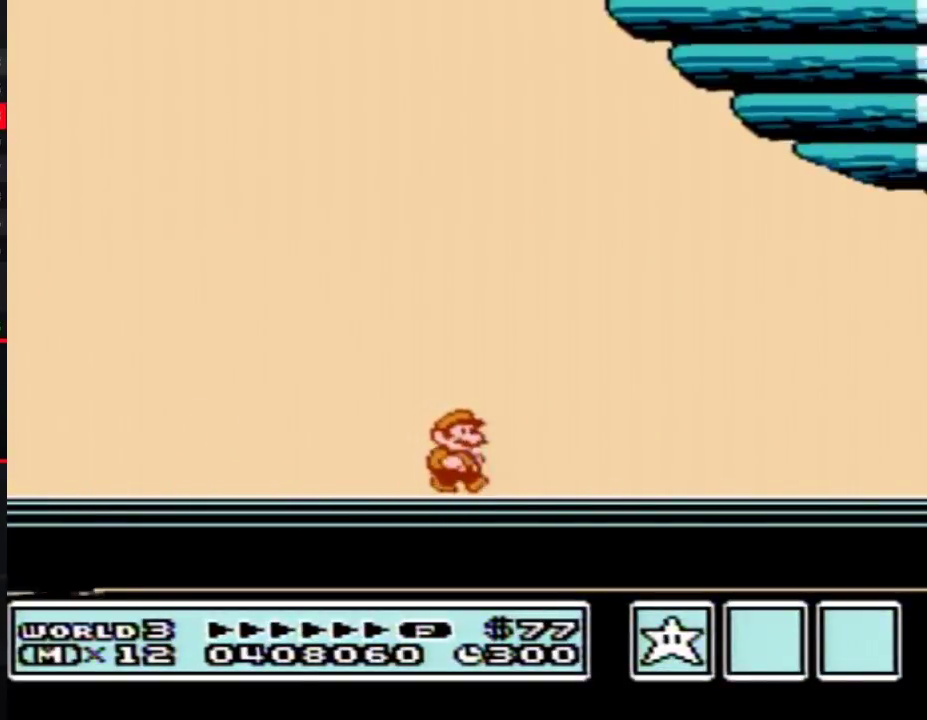
{"buttons": []}
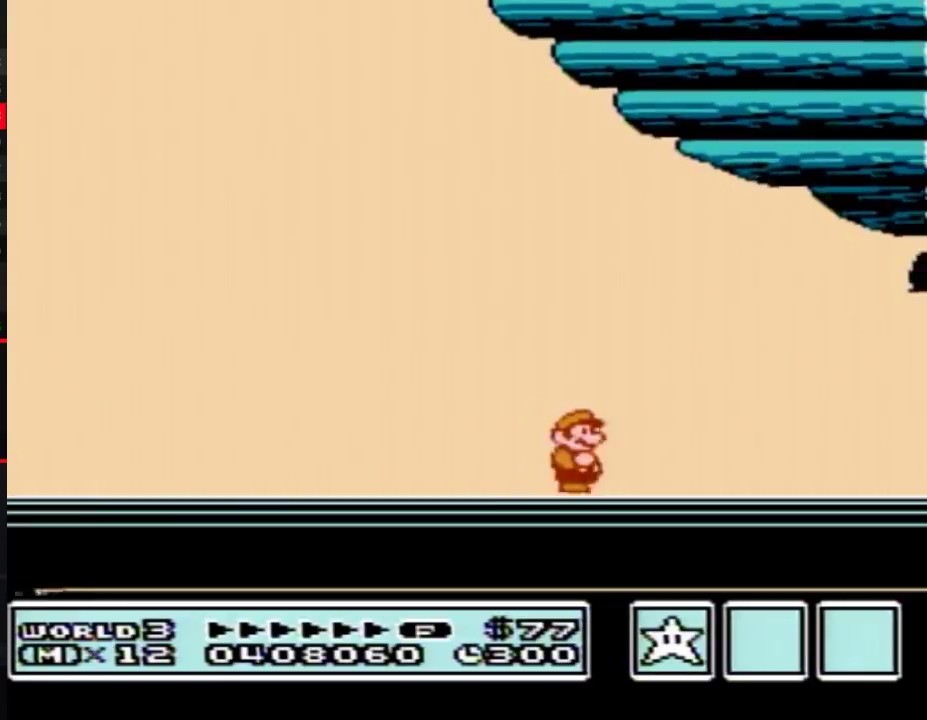
{"buttons": ["A"], "events": [[100, "A", "down"], [250, "A", "up"], [317, "A", "down"], [417, "A", "up"], [500, "A", "down"]]}
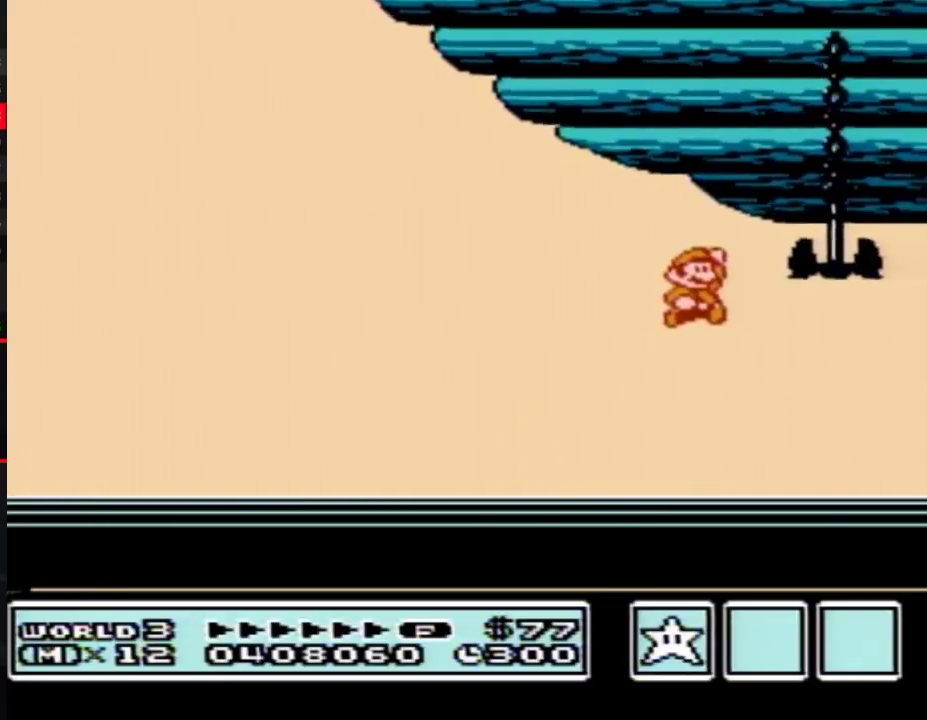
{"buttons": [], "events": [[100, "A", "up"], [183, "A", "down"], [283, "A", "up"], [350, "A", "down"], [450, "A", "up"]]}
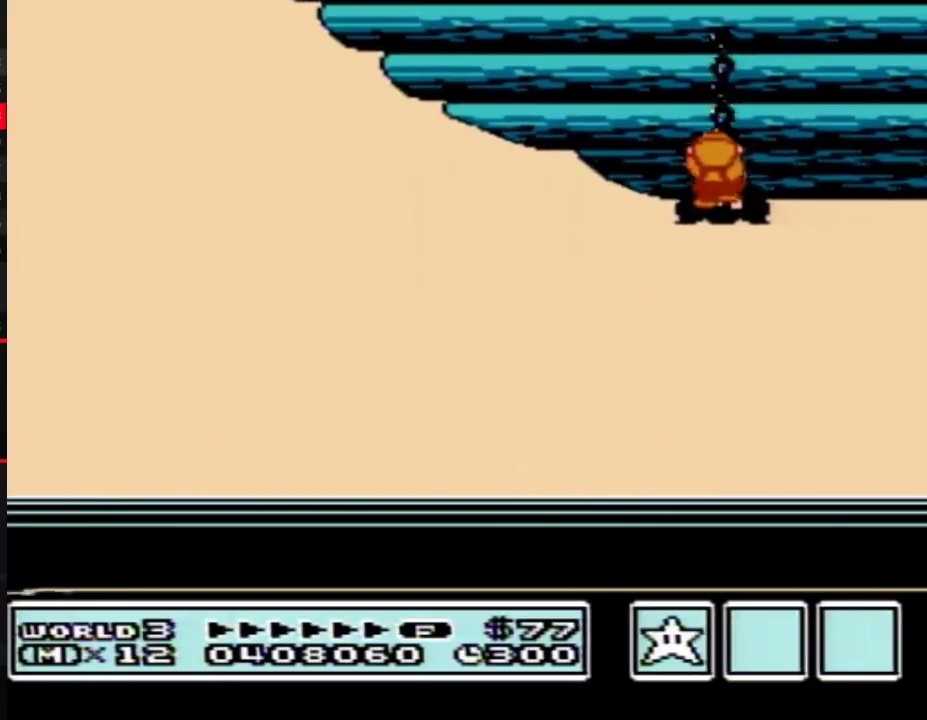
{"buttons": [], "events": [[33, "A", "down"], [133, "A", "up"], [183, "A", "down"], [283, "A", "up"], [350, "A", "down"], [467, "A", "up"]]}
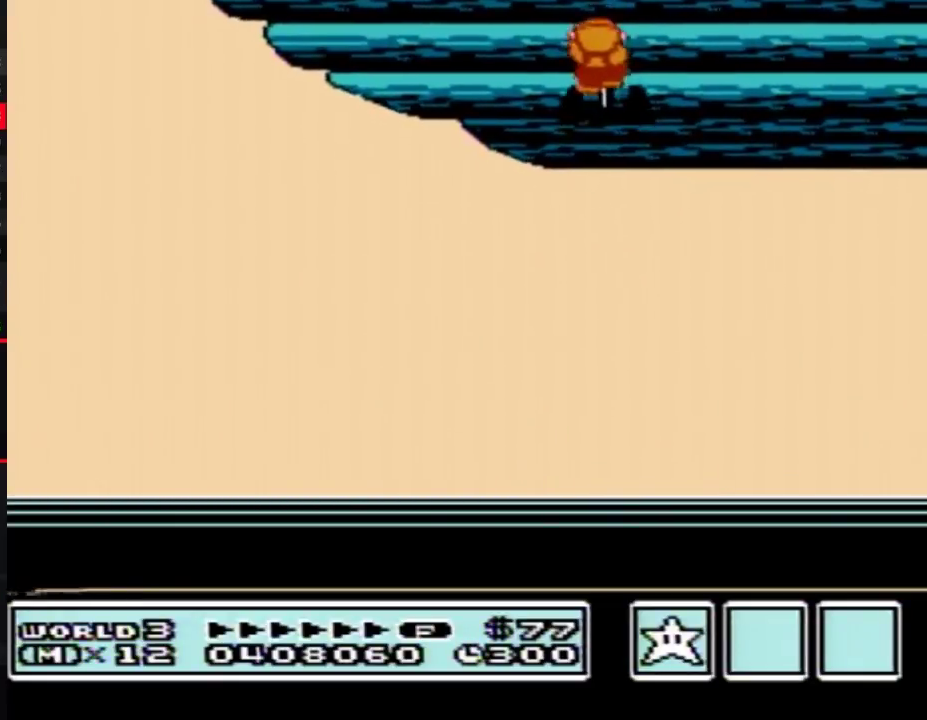
{"buttons": [], "events": [[33, "A", "down"], [100, "A", "up"], [417, "A", "down"], [467, "A", "up"]]}
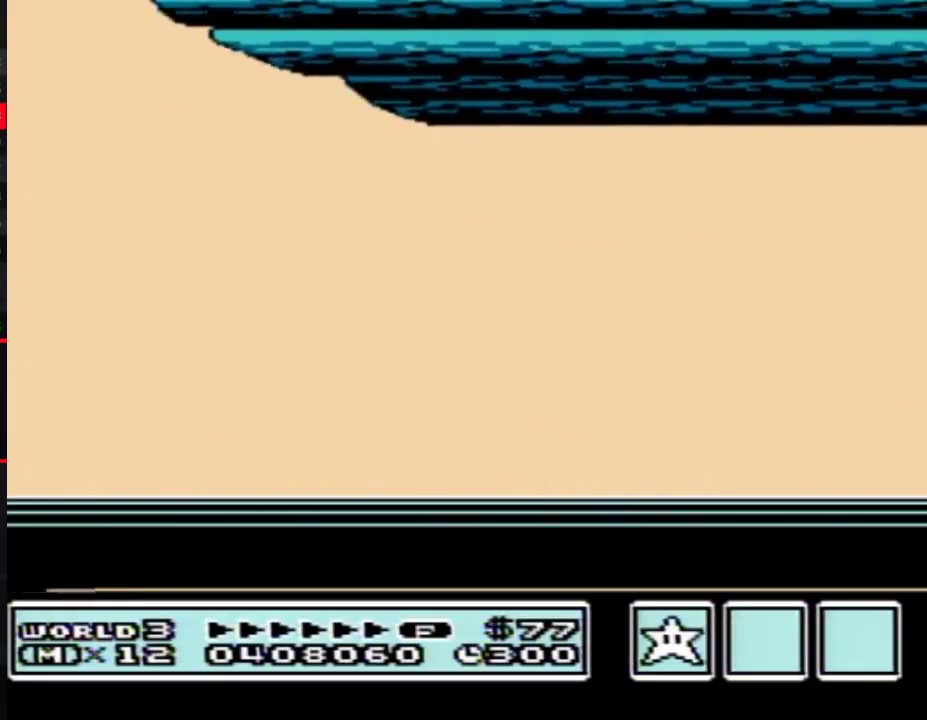
{"buttons": [], "events": [[183, "A", "down"], [250, "A", "up"], [350, "A", "down"], [383, "A", "up"], [467, "A", "down"], [500, "A", "up"]]}
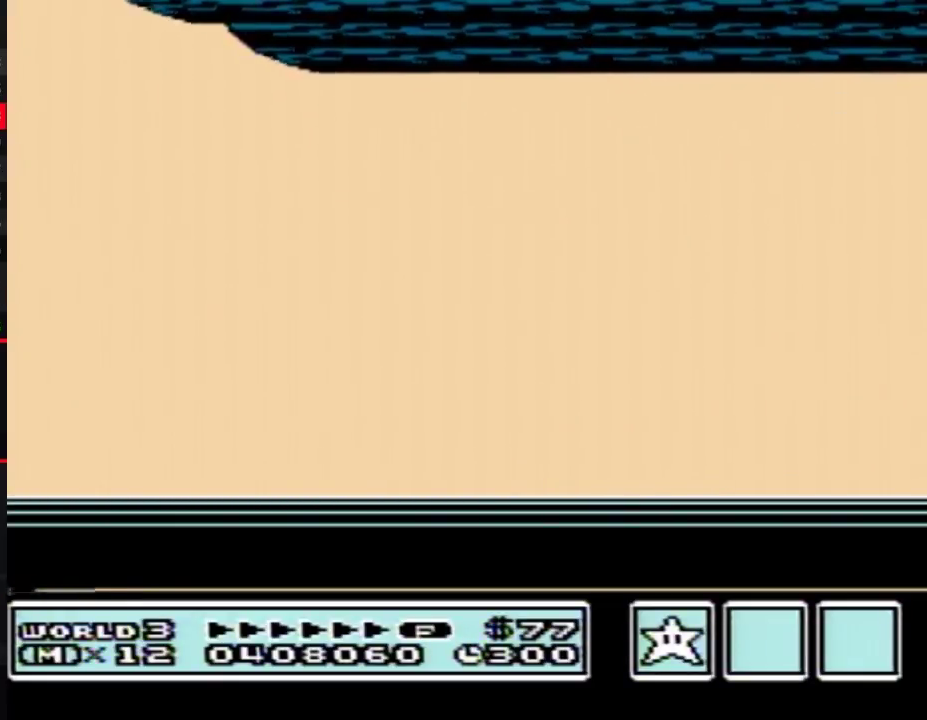
{"buttons": [], "events": [[33, "A", "down"], [67, "A", "up"], [100, "A", "down"], [133, "A", "up"], [283, "A", "down"], [317, "A", "up"], [367, "B", "down"], [383, "B", "up"], [417, "B", "down"], [483, "B", "up"]]}
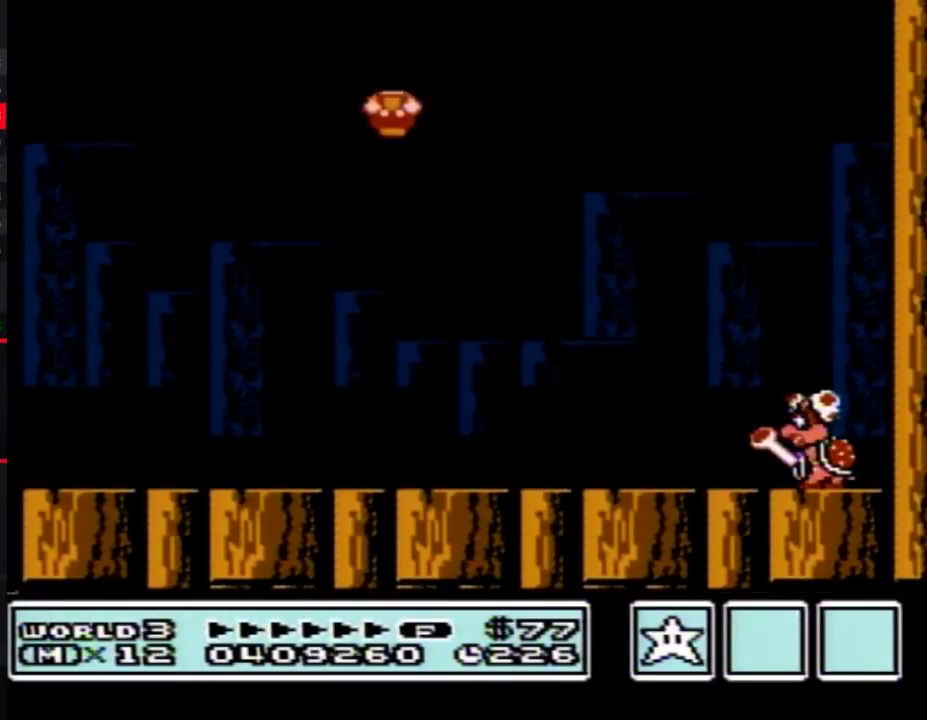
{"buttons": [], "events": [[17, "B", "down"], [117, "B", "up"], [150, "B", "down"], [167, "B", "up"], [200, "B", "down"], [233, "B", "up"], [267, "B", "down"], [367, "B", "up"], [400, "B", "down"], [417, "B", "up"], [450, "B", "down"], [483, "B", "up"]]}
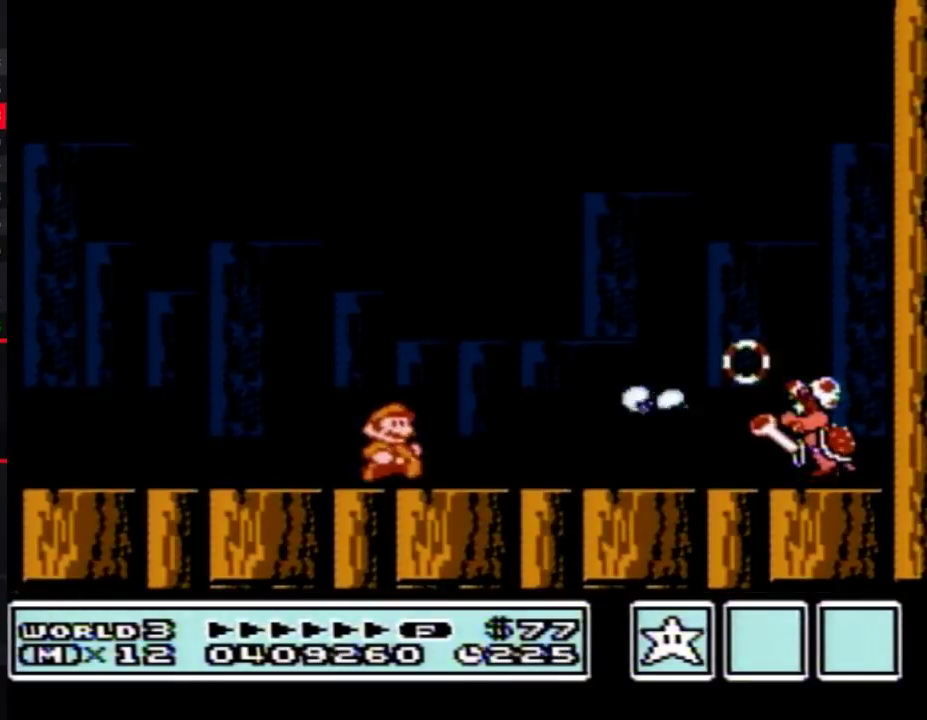
{"buttons": ["B"], "events": [[17, "B", "down"], [50, "B", "up"], [83, "B", "down"], [117, "B", "up"], [150, "B", "down"], [183, "B", "up"], [200, "B", "down"], [300, "B", "up"], [333, "B", "down"], [450, "B", "up"], [483, "B", "down"]]}
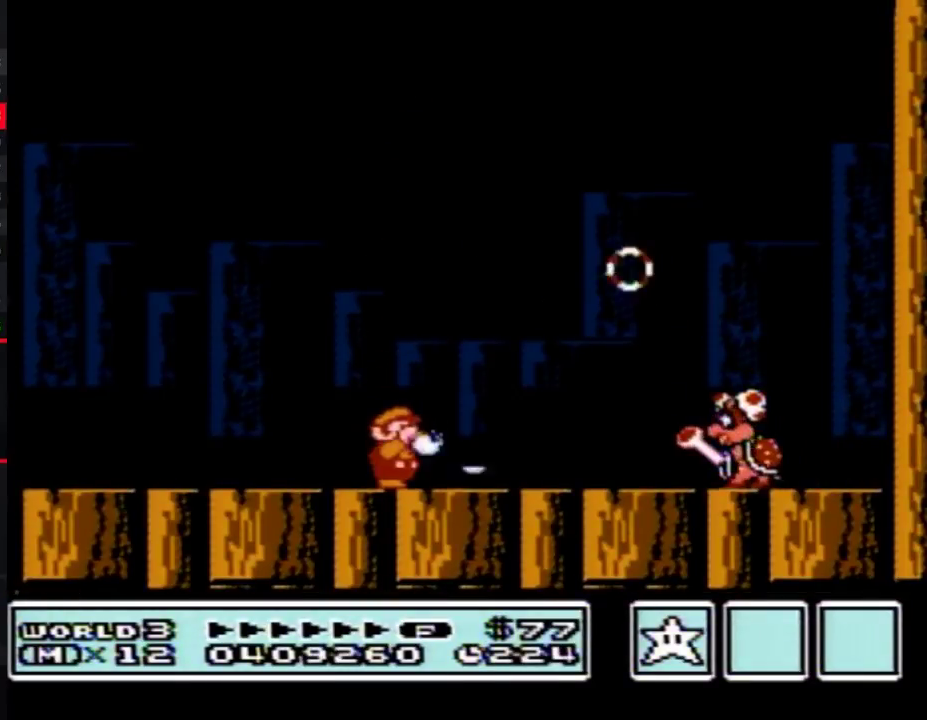
{"buttons": ["B"], "events": [[17, "B", "up"], [50, "B", "down"], [83, "B", "up"], [117, "B", "down"], [150, "B", "up"], [167, "B", "down"], [200, "B", "up"], [233, "B", "down"], [333, "B", "up"], [367, "B", "down"], [400, "B", "up"], [417, "B", "down"]]}
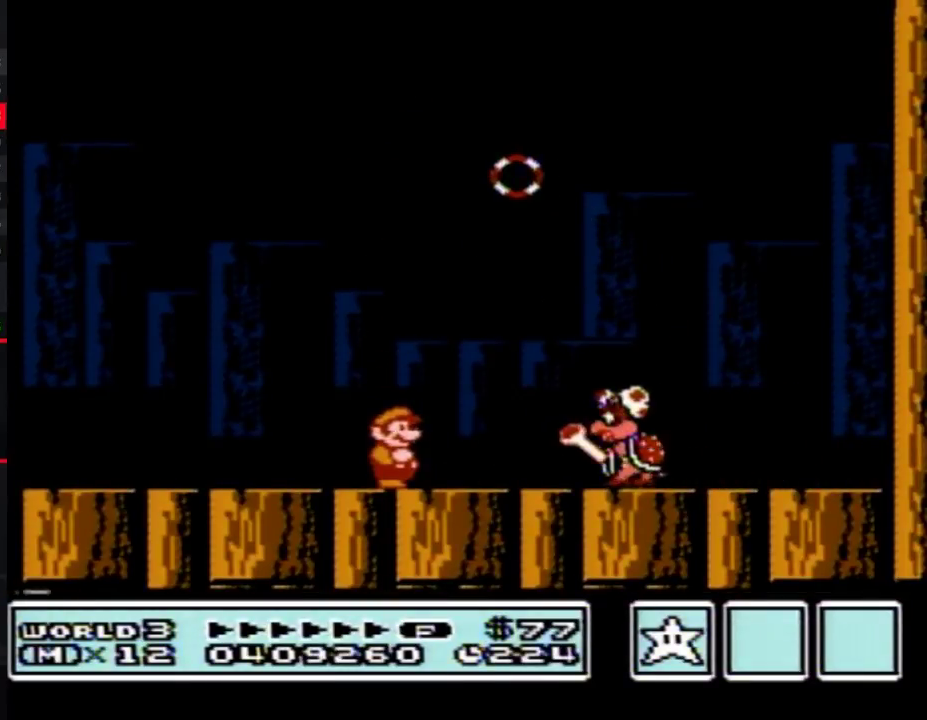
{"buttons": ["DPAD_RIGHT"], "events": [[50, "B", "up"], [183, "B", "down"], [233, "B", "up"], [367, "A", "down"], [367, "DPAD_RIGHT", "down"], [450, "A", "up"]]}
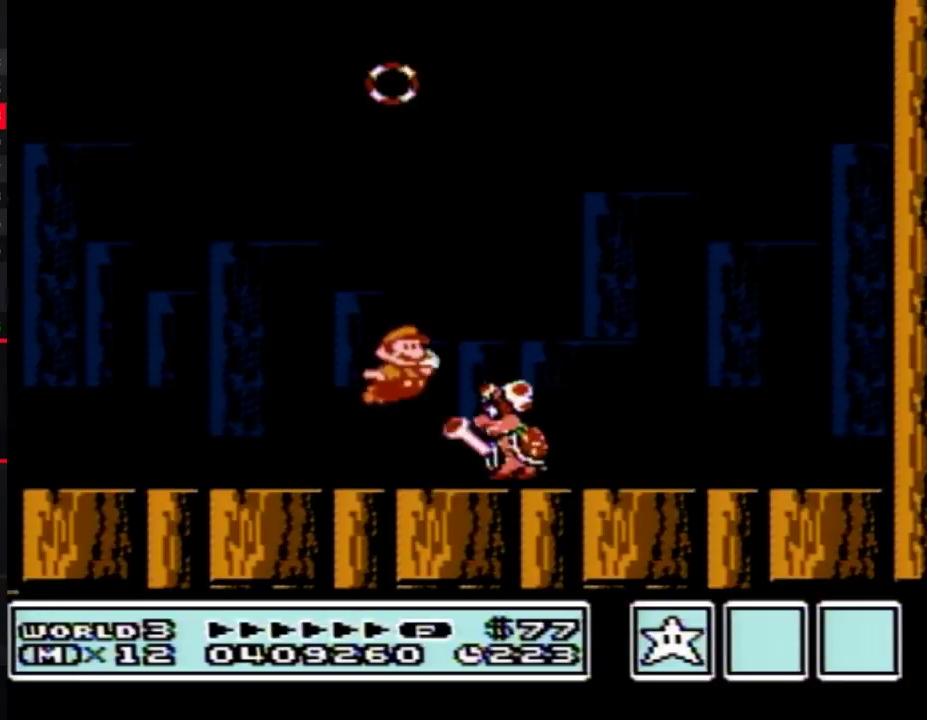
{"buttons": ["DPAD_LEFT"], "events": [[17, "B", "down"], [50, "B", "up"], [117, "B", "down"], [183, "B", "up"], [417, "DPAD_RIGHT", "up"], [483, "DPAD_LEFT", "down"]]}
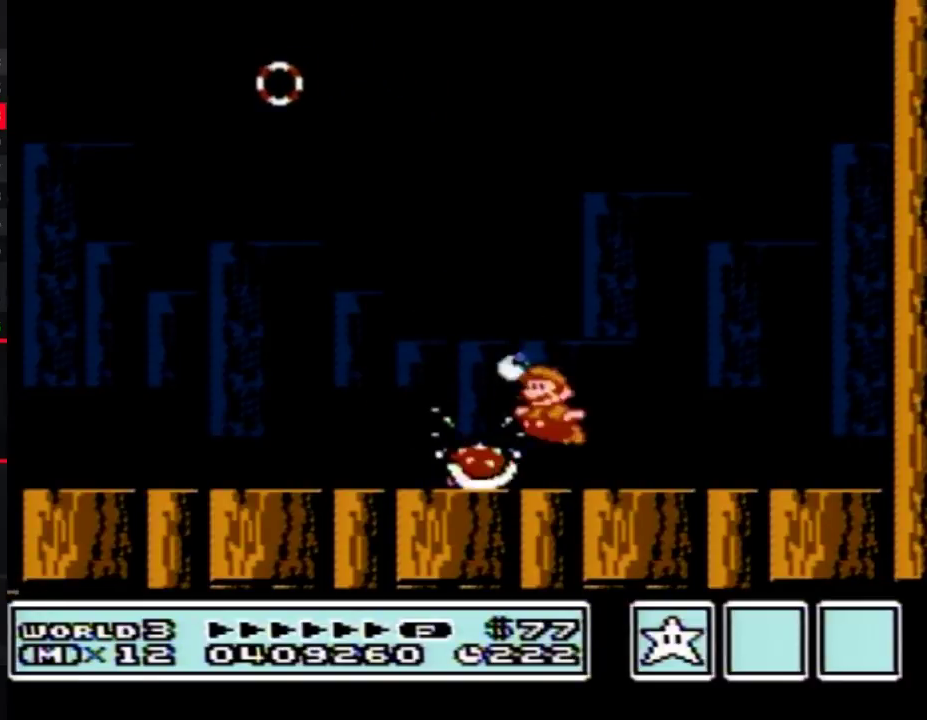
{"buttons": ["DPAD_LEFT"], "events": [[17, "B", "down"], [83, "B", "up"], [83, "DPAD_LEFT", "up"], [150, "B", "down"], [167, "DPAD_LEFT", "down"], [233, "A", "down"], [333, "A", "up"], [333, "B", "up"], [383, "B", "down"], [450, "B", "up"]]}
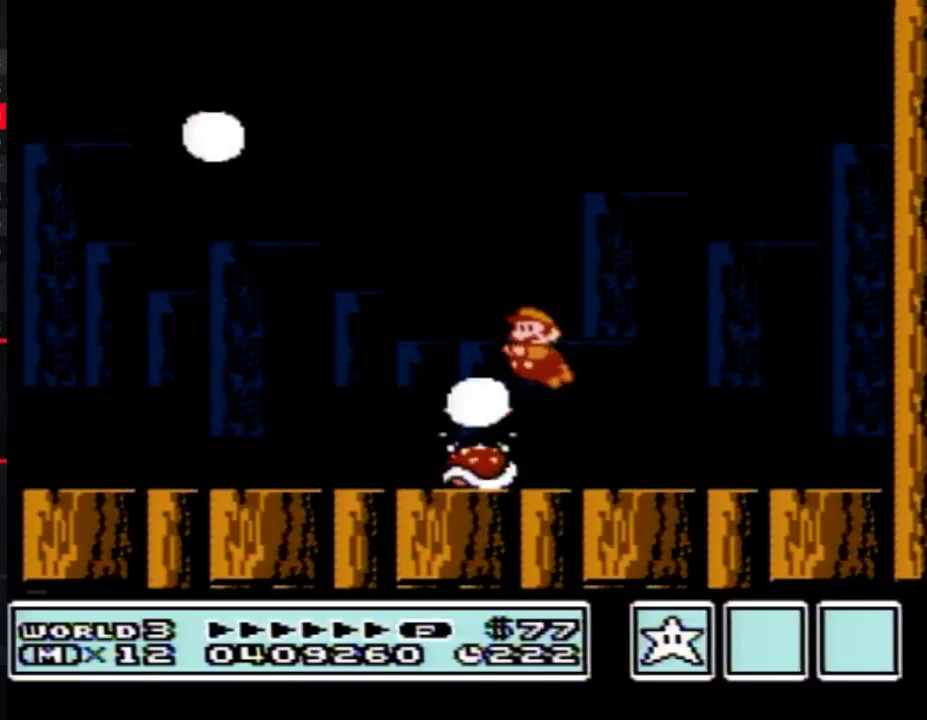
{"buttons": ["B"], "events": [[17, "B", "down"], [83, "B", "up"], [117, "DPAD_LEFT", "up"], [183, "B", "down"], [200, "DPAD_RIGHT", "down"], [233, "B", "up"], [300, "B", "down"], [333, "DPAD_RIGHT", "up"], [367, "B", "up"], [417, "B", "down"]]}
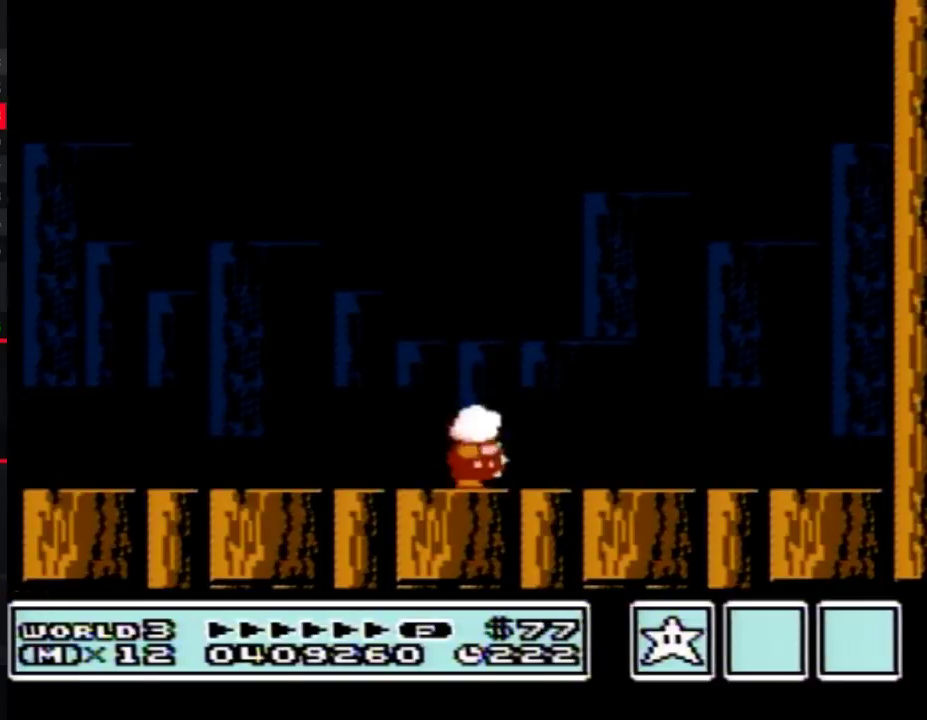
{"buttons": ["B", "DPAD_RIGHT"], "events": [[17, "B", "up"], [50, "B", "down"], [150, "B", "up"], [183, "B", "down"], [267, "B", "up"], [300, "B", "down"], [367, "B", "up"], [417, "B", "down"], [483, "DPAD_RIGHT", "down"]]}
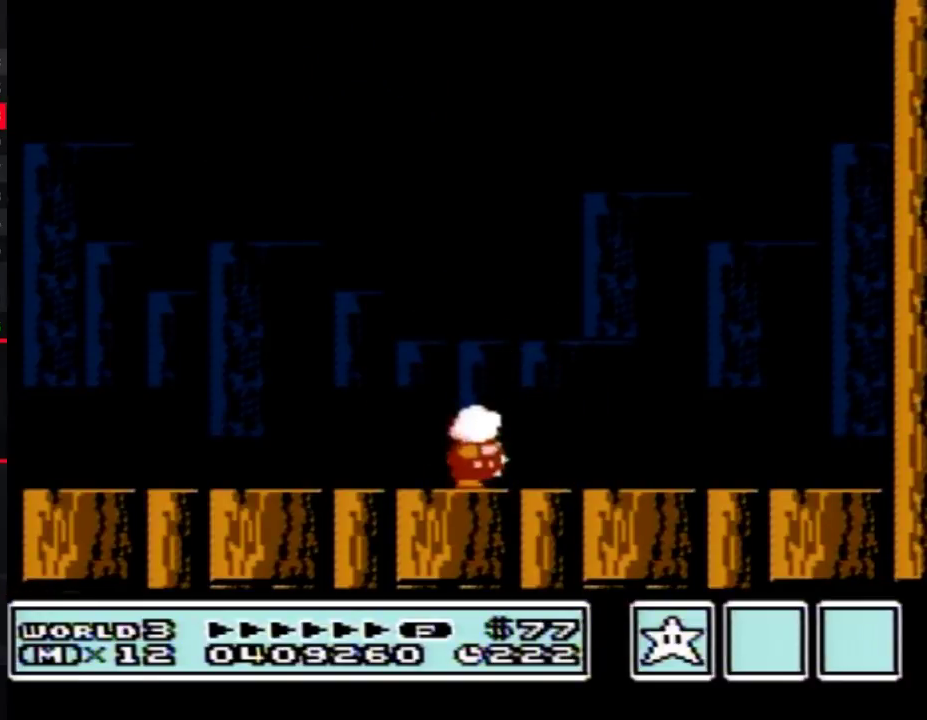
{"buttons": ["DPAD_RIGHT"], "events": [[17, "B", "up"], [150, "DPAD_RIGHT", "up"], [450, "DPAD_RIGHT", "down"]]}
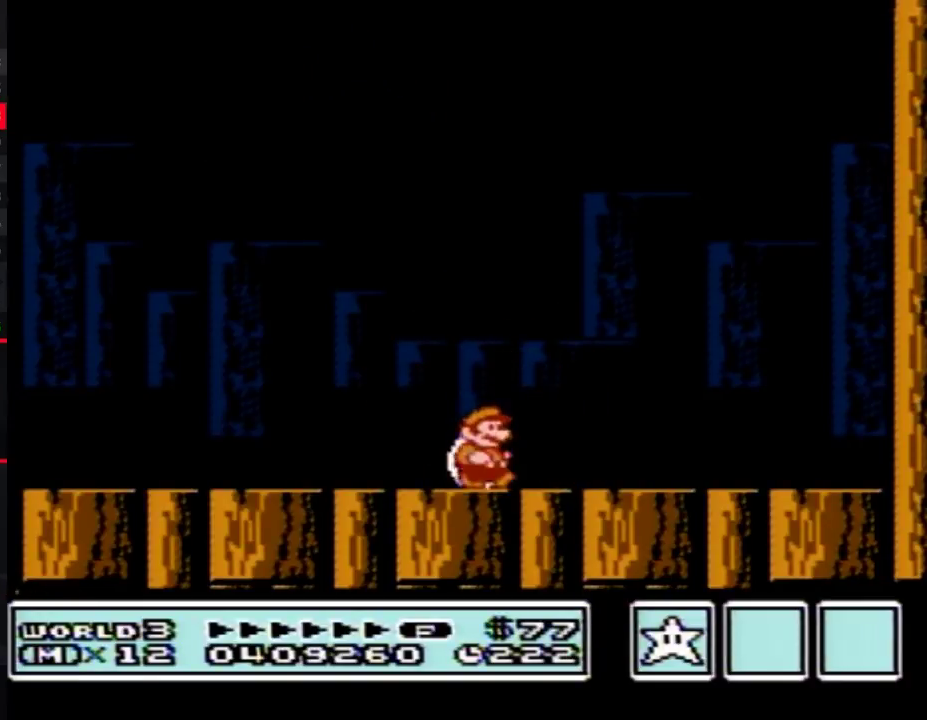
{"buttons": [], "events": [[50, "DPAD_RIGHT", "up"]]}